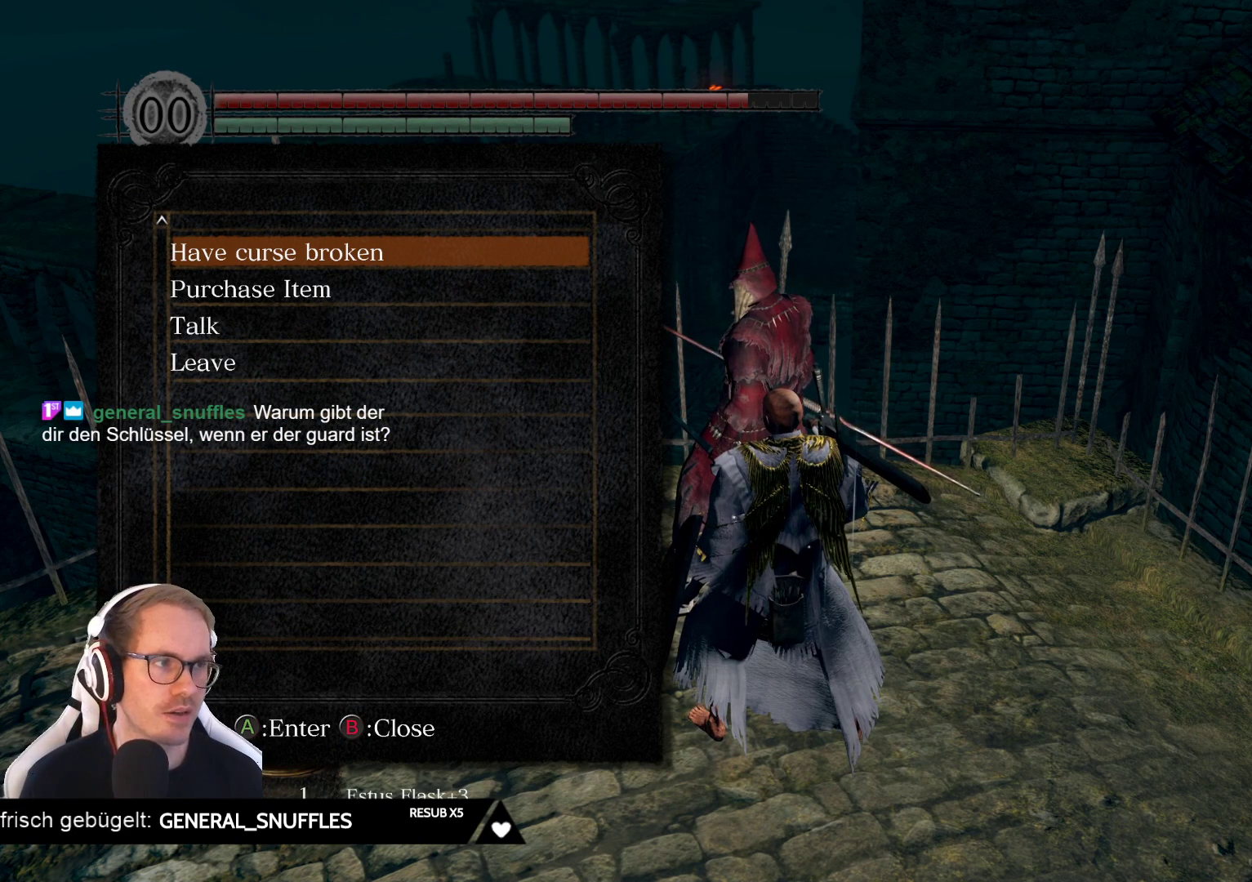
Gameplay with a controller (Xbox layout); each line is a JSON object with the inputs held at the frame after it. "events" lists button and stick changes between this image and that frame as [ms after this image, input, new state], when the widget could be followed in between. Not read: L3 START Z.
{"buttons": ["DPAD_DOWN"], "left_stick": "center", "right_stick": "center", "events": [[283, "DPAD_DOWN", "down"], [400, "DPAD_DOWN", "up"], [467, "DPAD_DOWN", "down"]]}
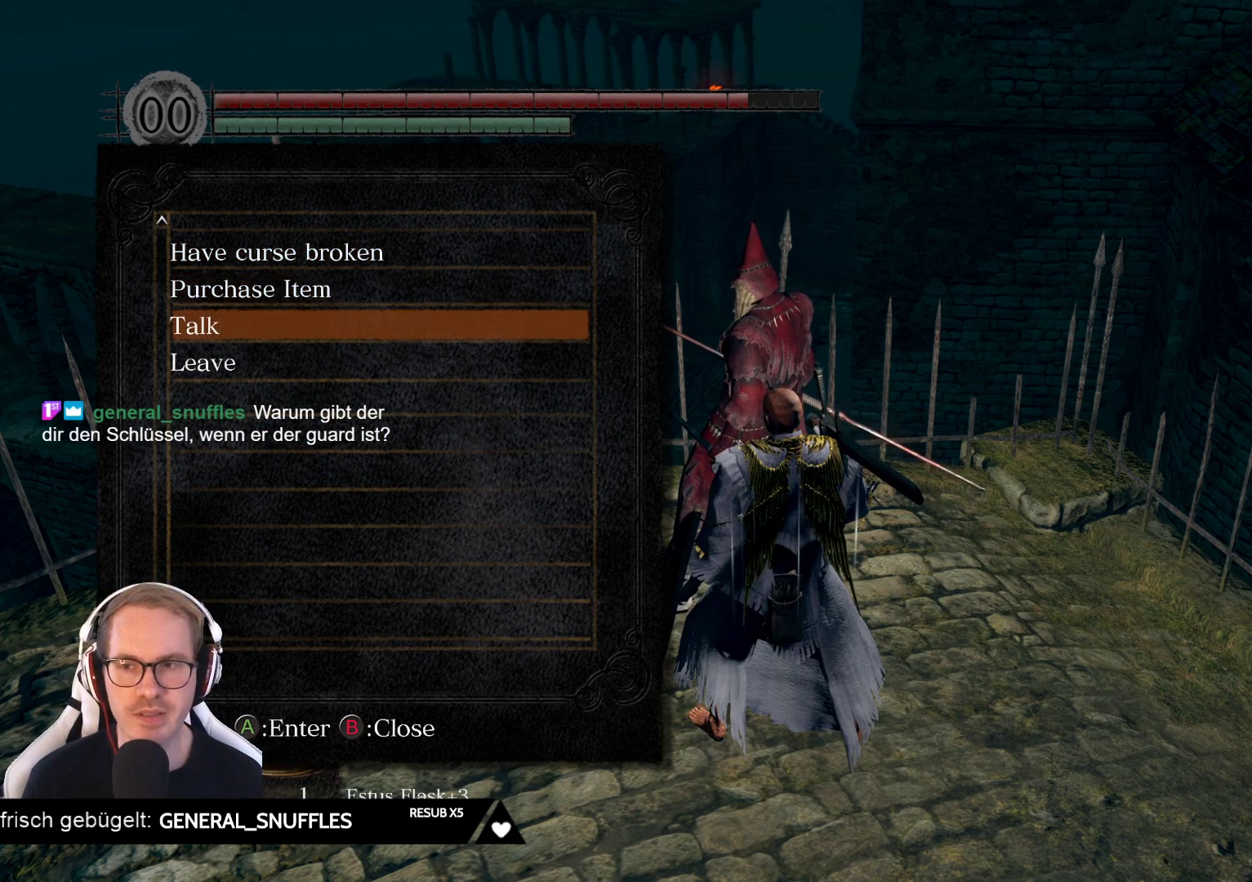
{"buttons": [], "left_stick": "center", "right_stick": "center", "events": [[83, "DPAD_DOWN", "up"]]}
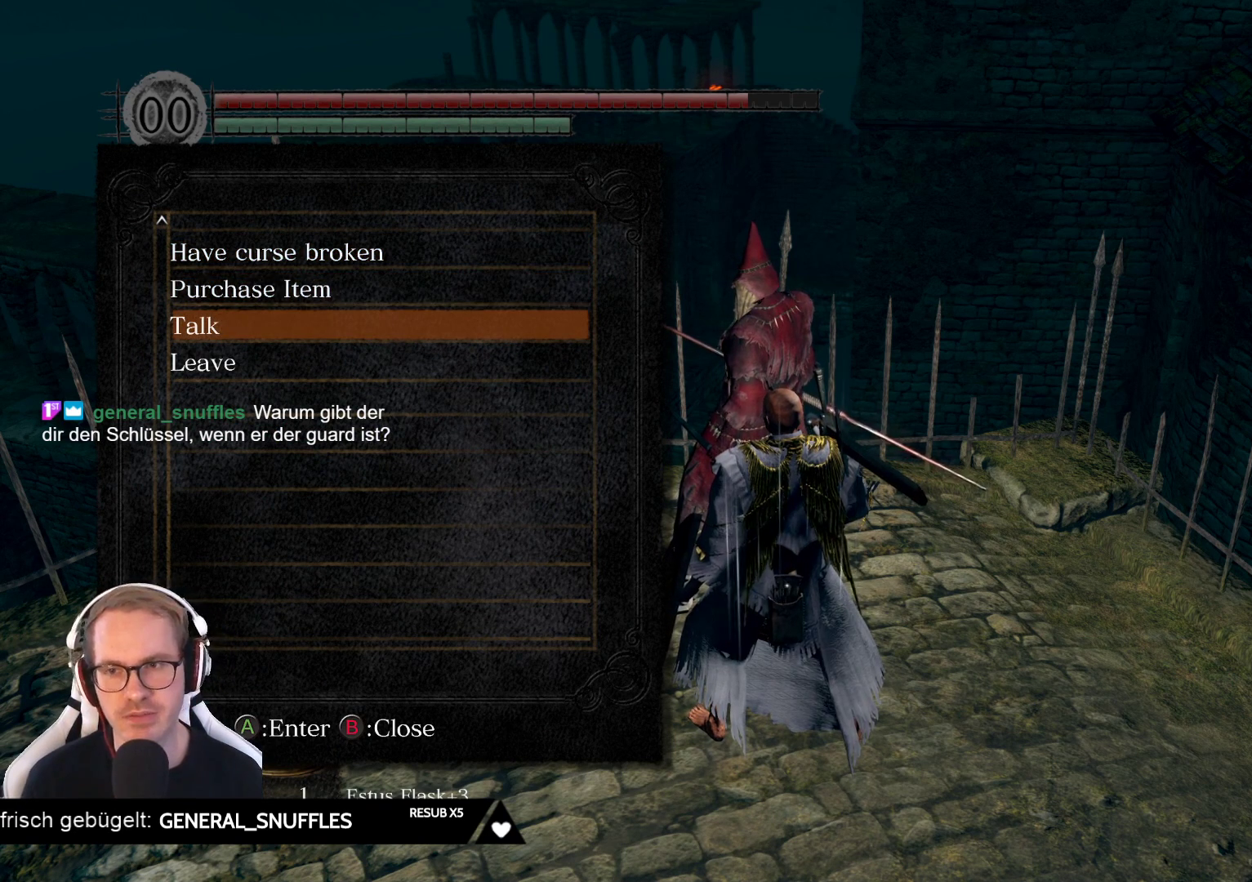
{"buttons": [], "left_stick": "center", "right_stick": "center", "events": [[33, "DPAD_UP", "down"], [133, "DPAD_UP", "up"]]}
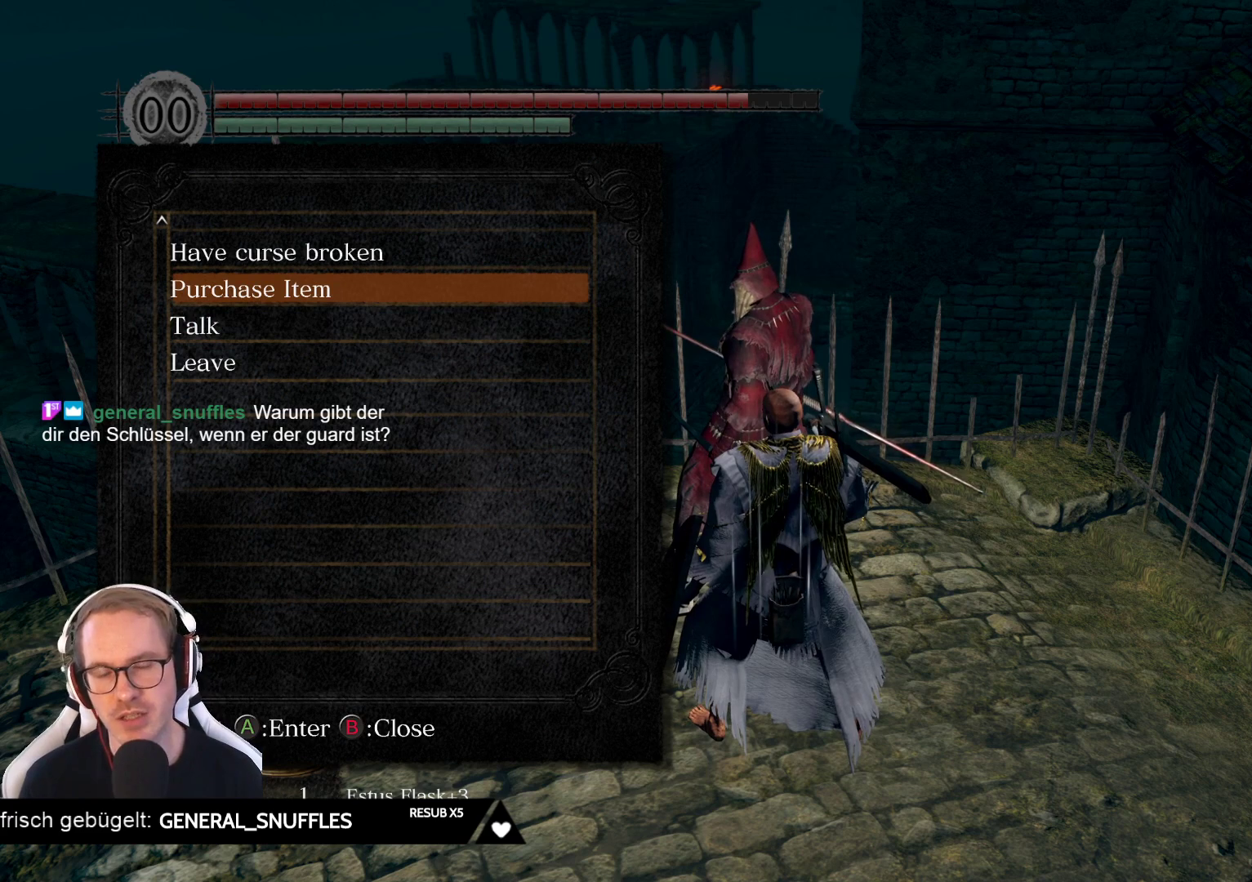
{"buttons": [], "left_stick": "center", "right_stick": "center", "events": []}
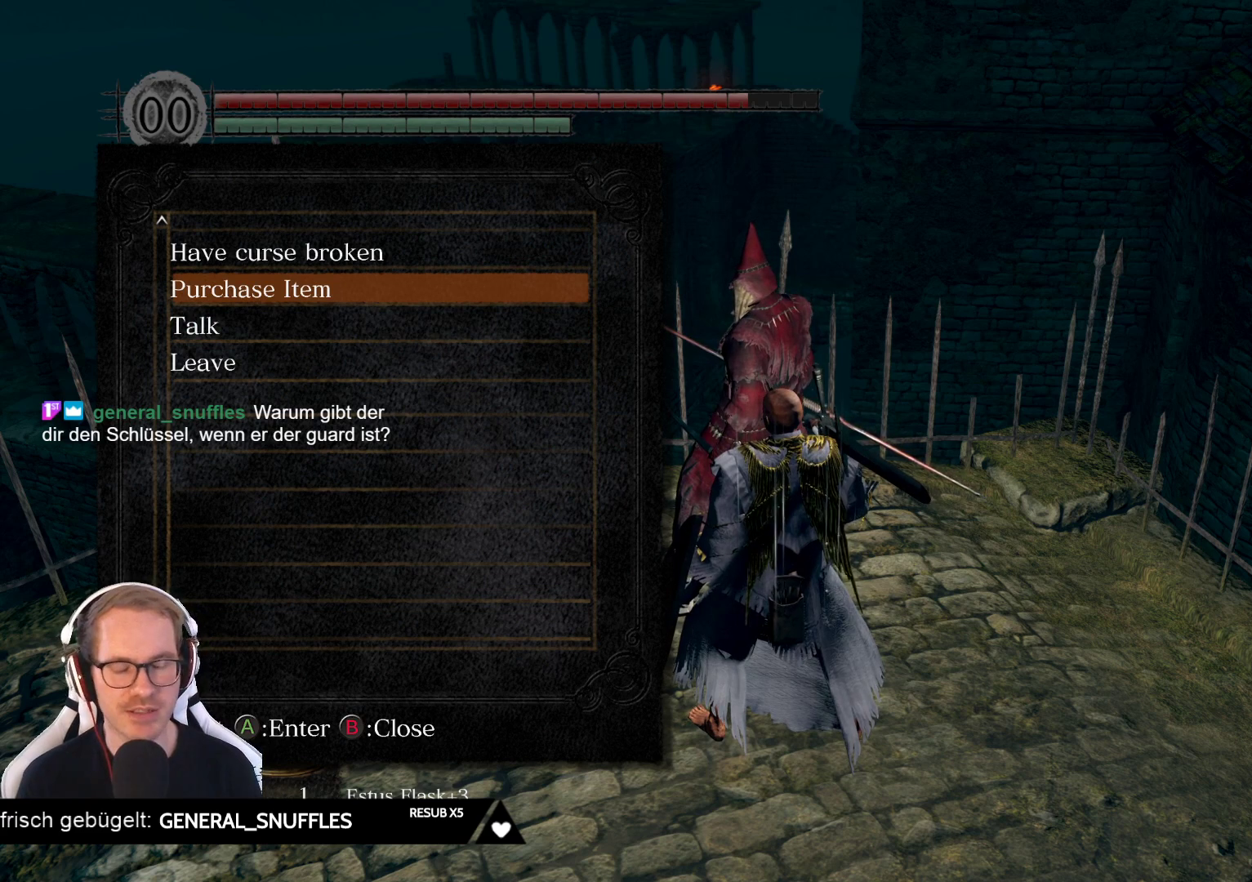
{"buttons": [], "left_stick": "center", "right_stick": "center", "events": []}
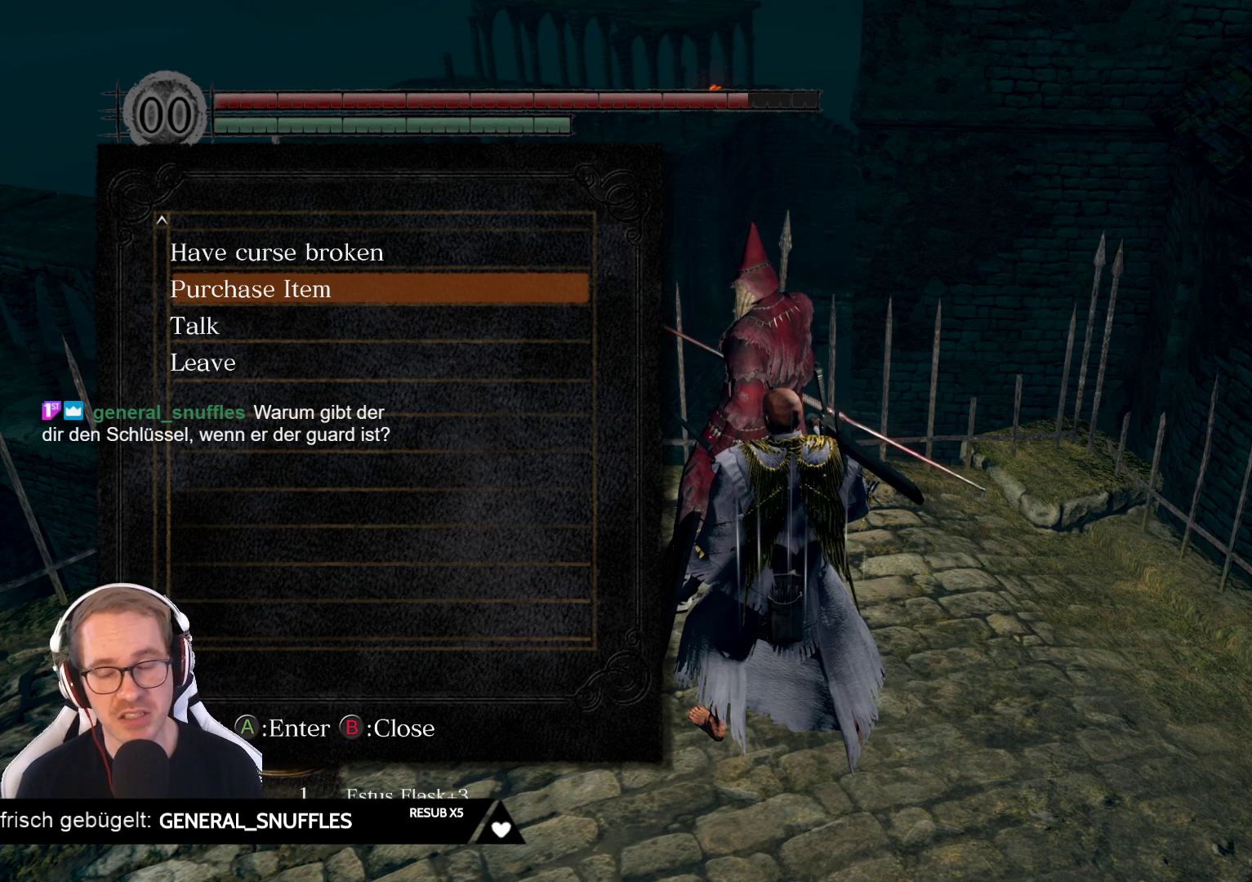
{"buttons": [], "left_stick": "center", "right_stick": "center", "events": [[267, "A", "down"], [350, "A", "up"]]}
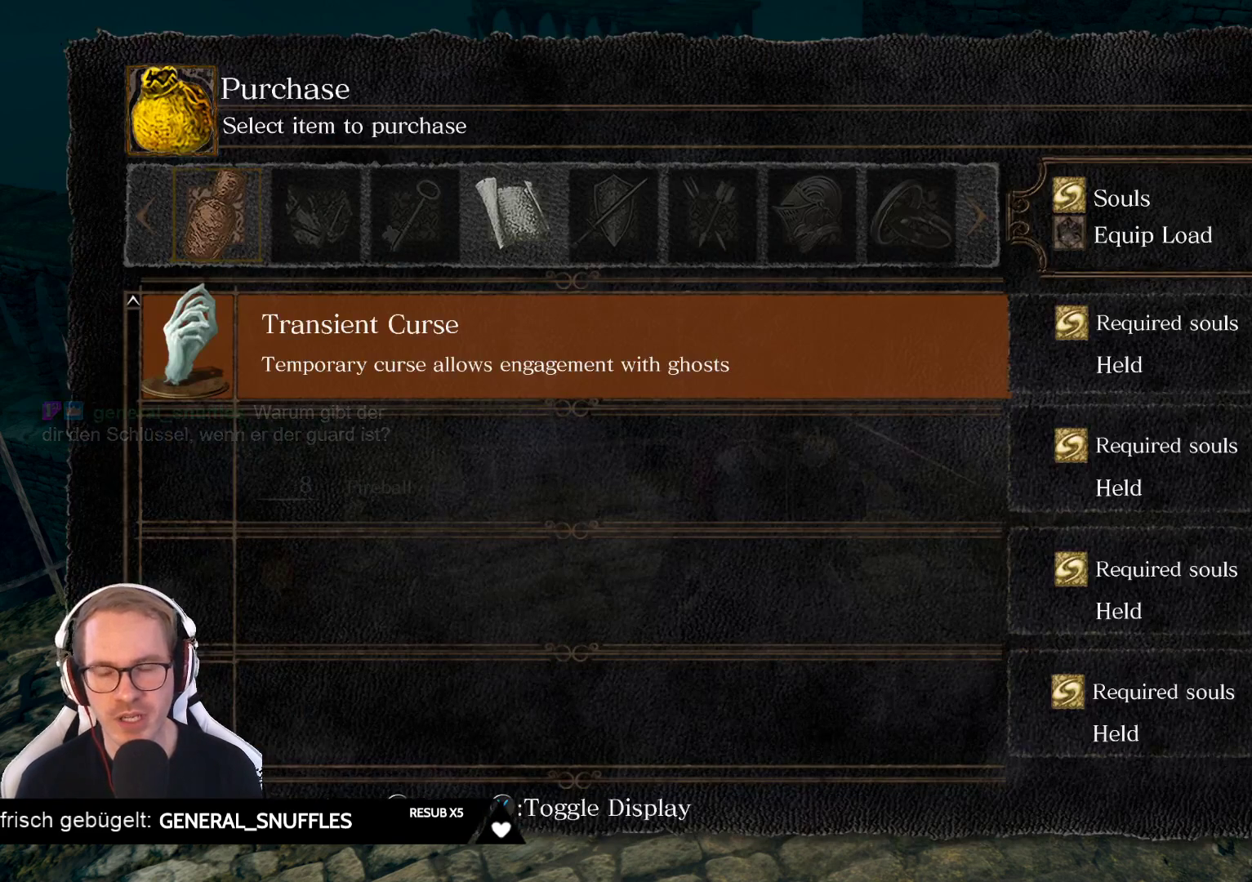
{"buttons": [], "left_stick": "center", "right_stick": "center", "events": []}
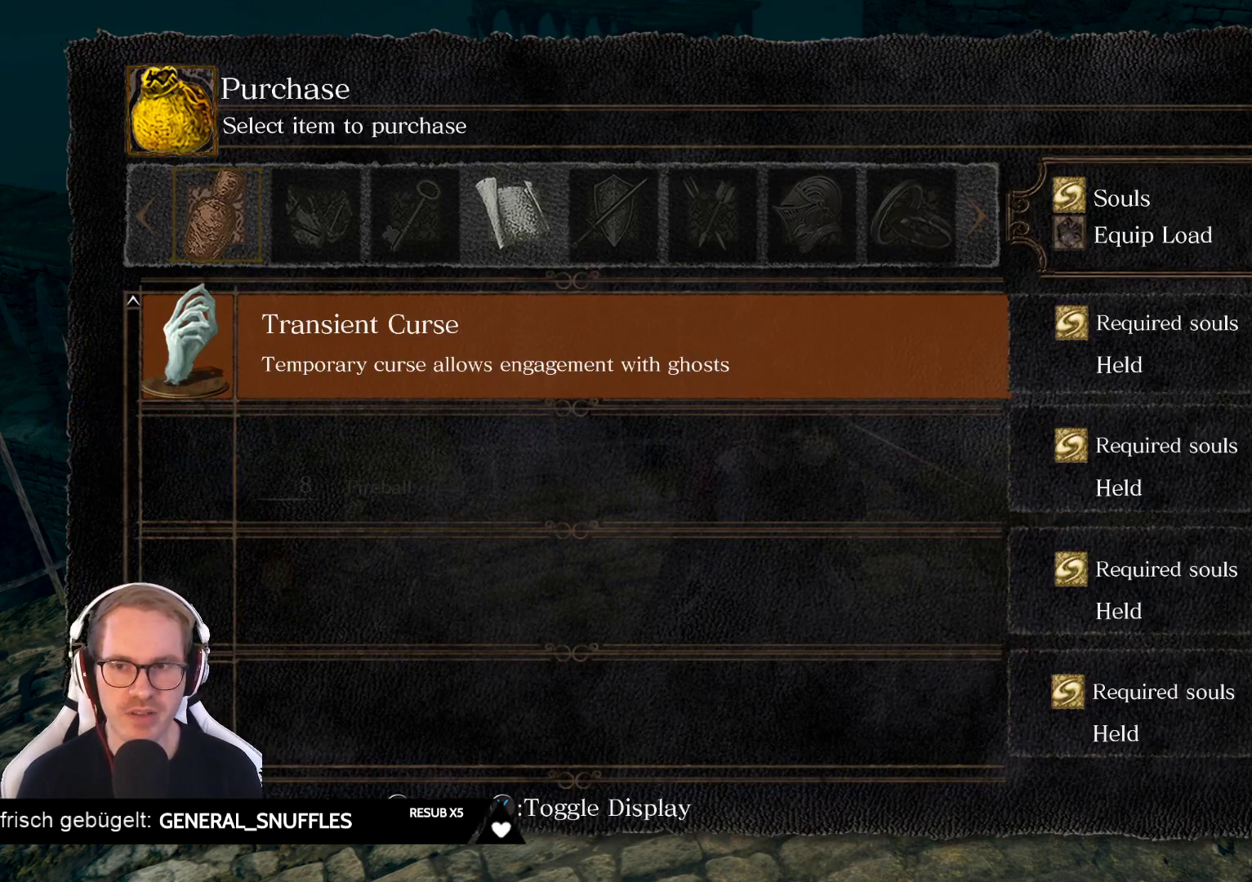
{"buttons": [], "left_stick": "center", "right_stick": "center", "events": []}
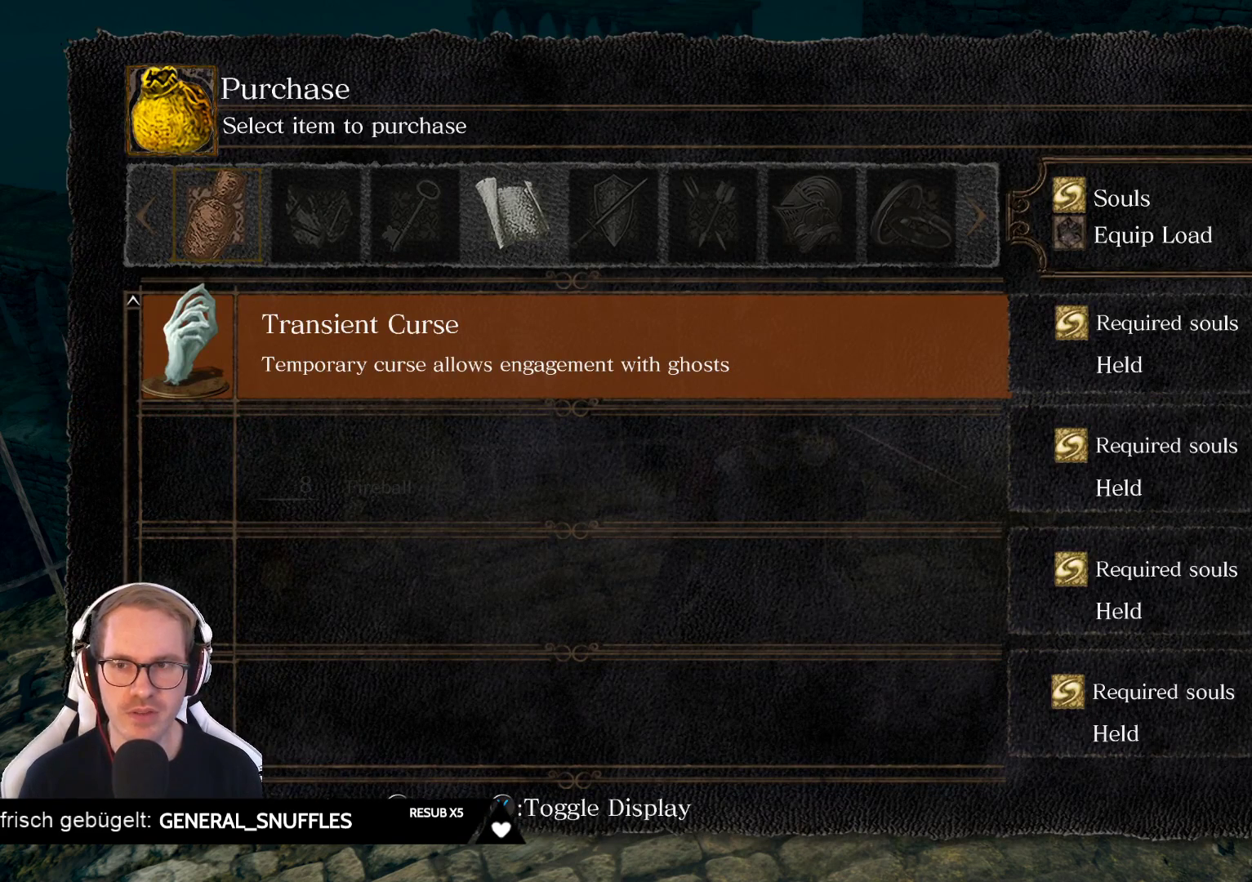
{"buttons": [], "left_stick": "center", "right_stick": "center", "events": []}
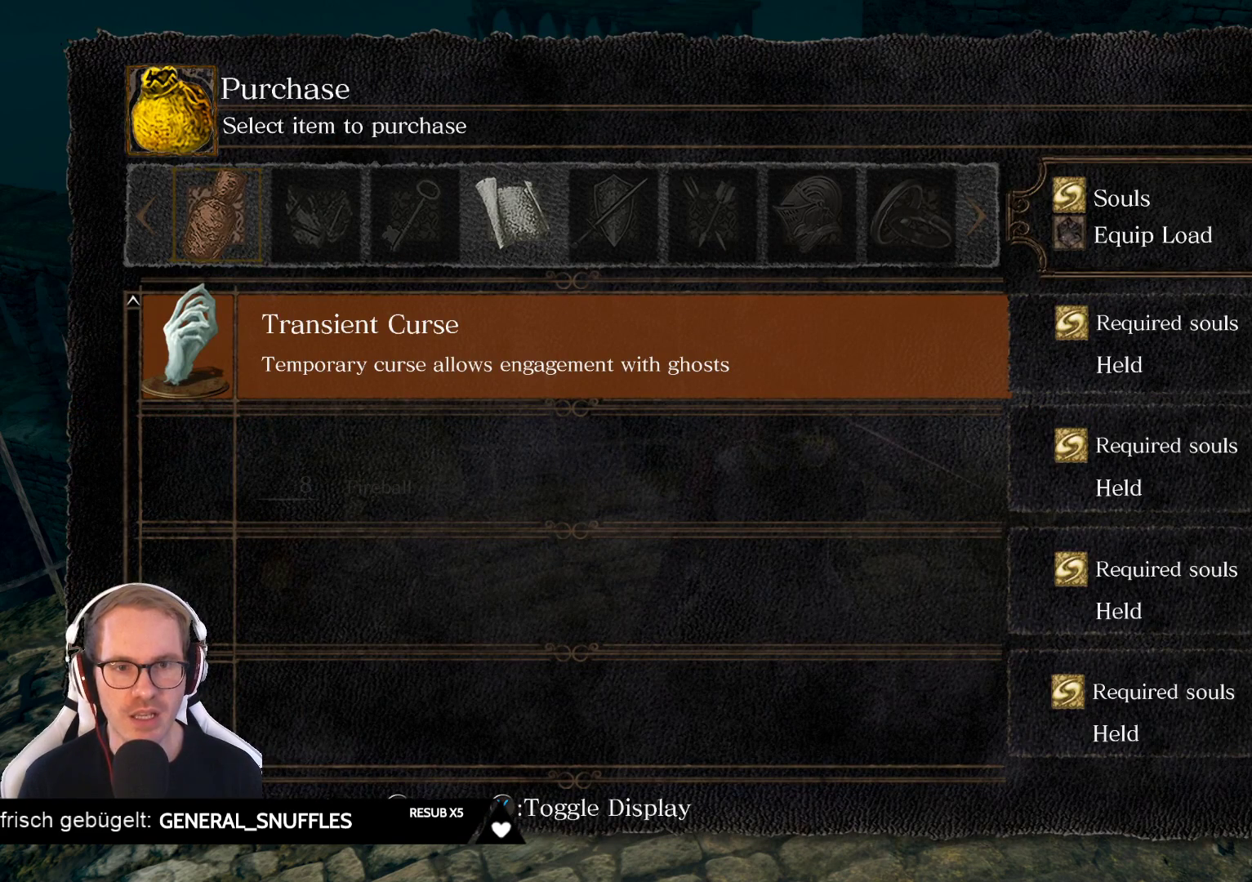
{"buttons": [], "left_stick": "center", "right_stick": "center", "events": []}
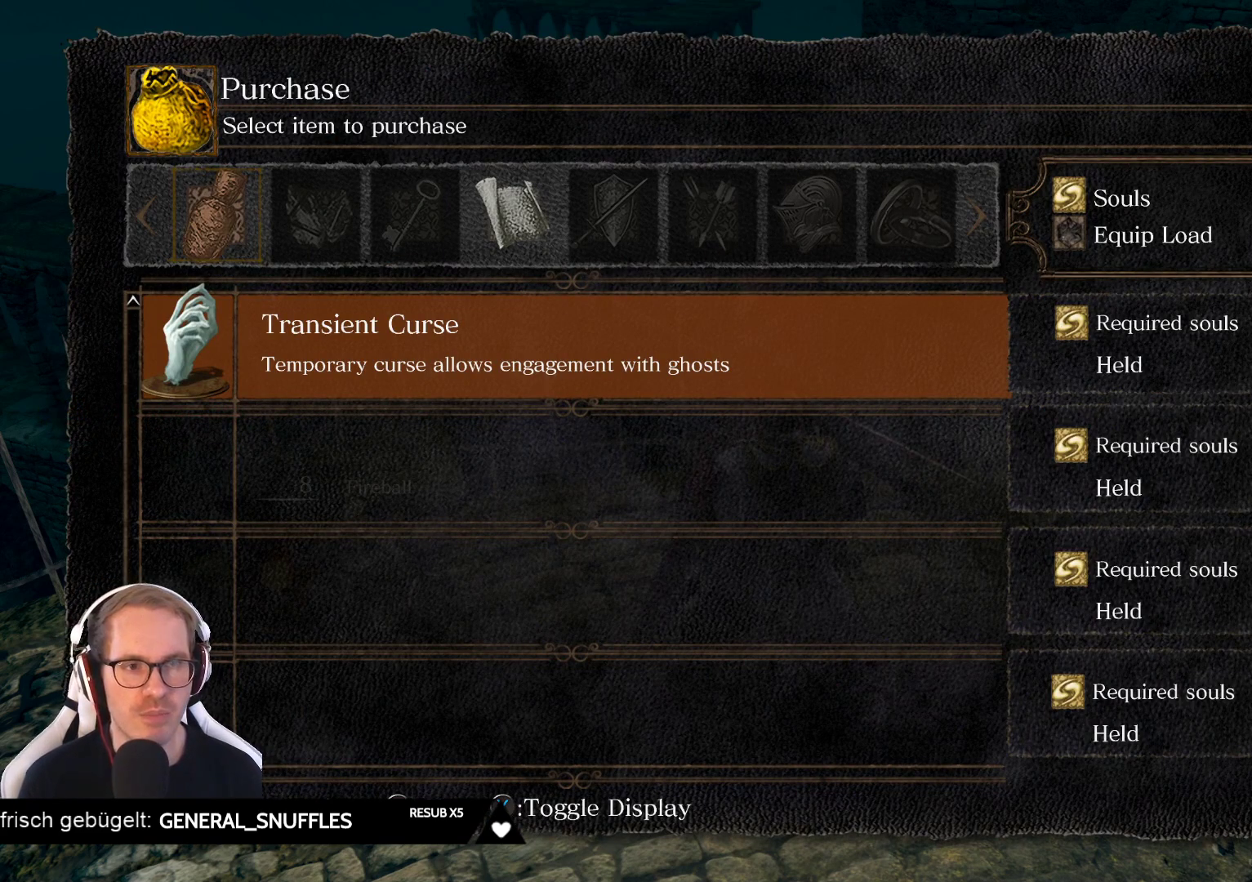
{"buttons": [], "left_stick": "center", "right_stick": "center", "events": []}
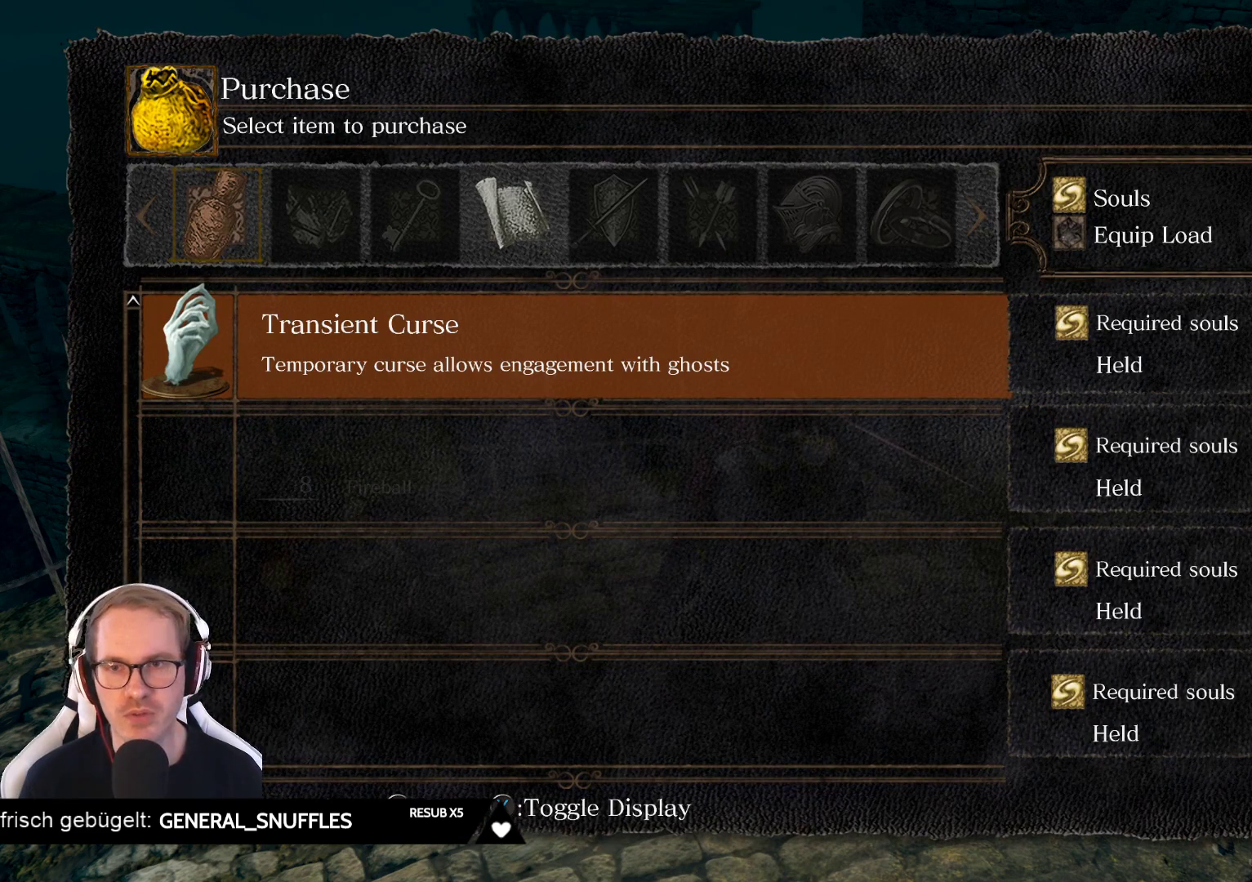
{"buttons": [], "left_stick": "center", "right_stick": "center", "events": [[83, "DPAD_RIGHT", "down"], [217, "DPAD_RIGHT", "up"]]}
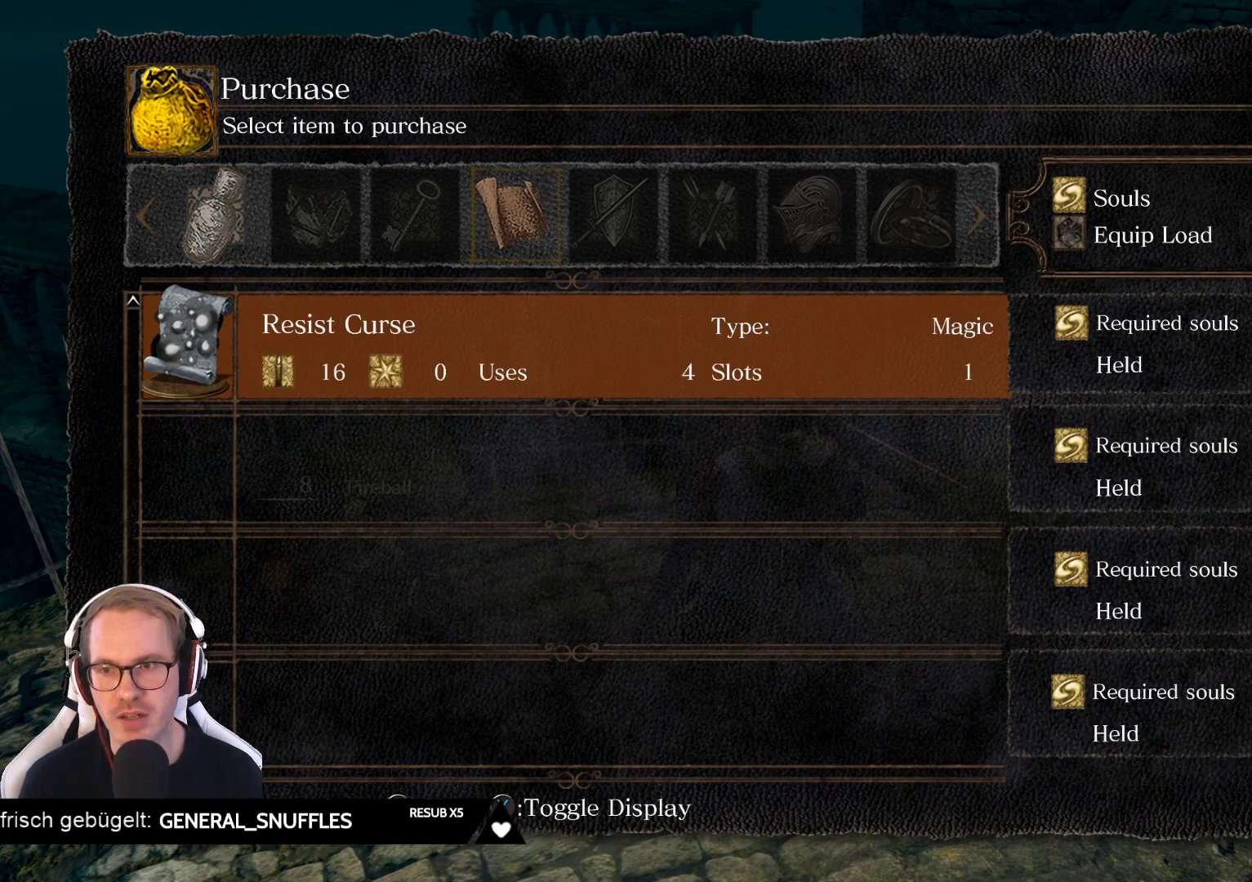
{"buttons": [], "left_stick": "center", "right_stick": "center", "events": []}
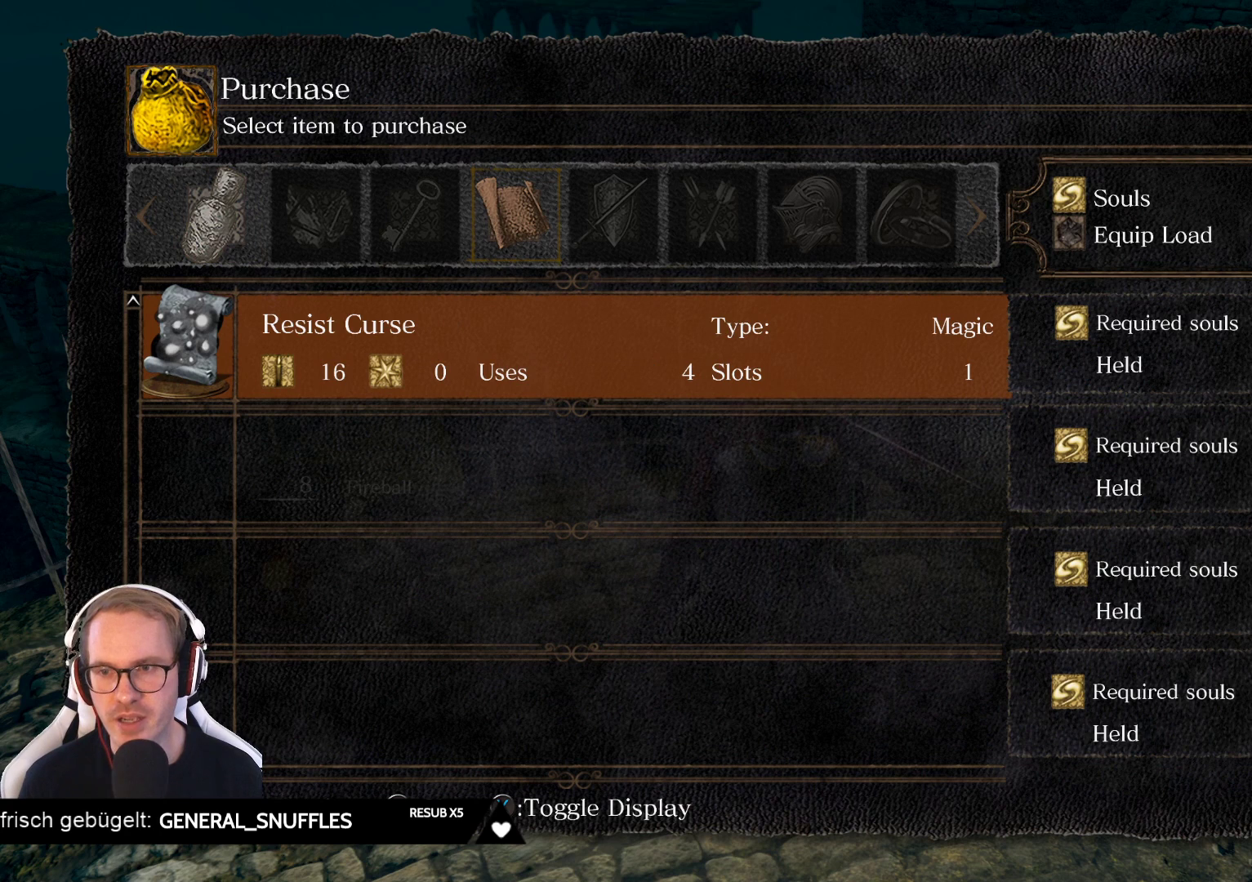
{"buttons": [], "left_stick": "center", "right_stick": "center", "events": []}
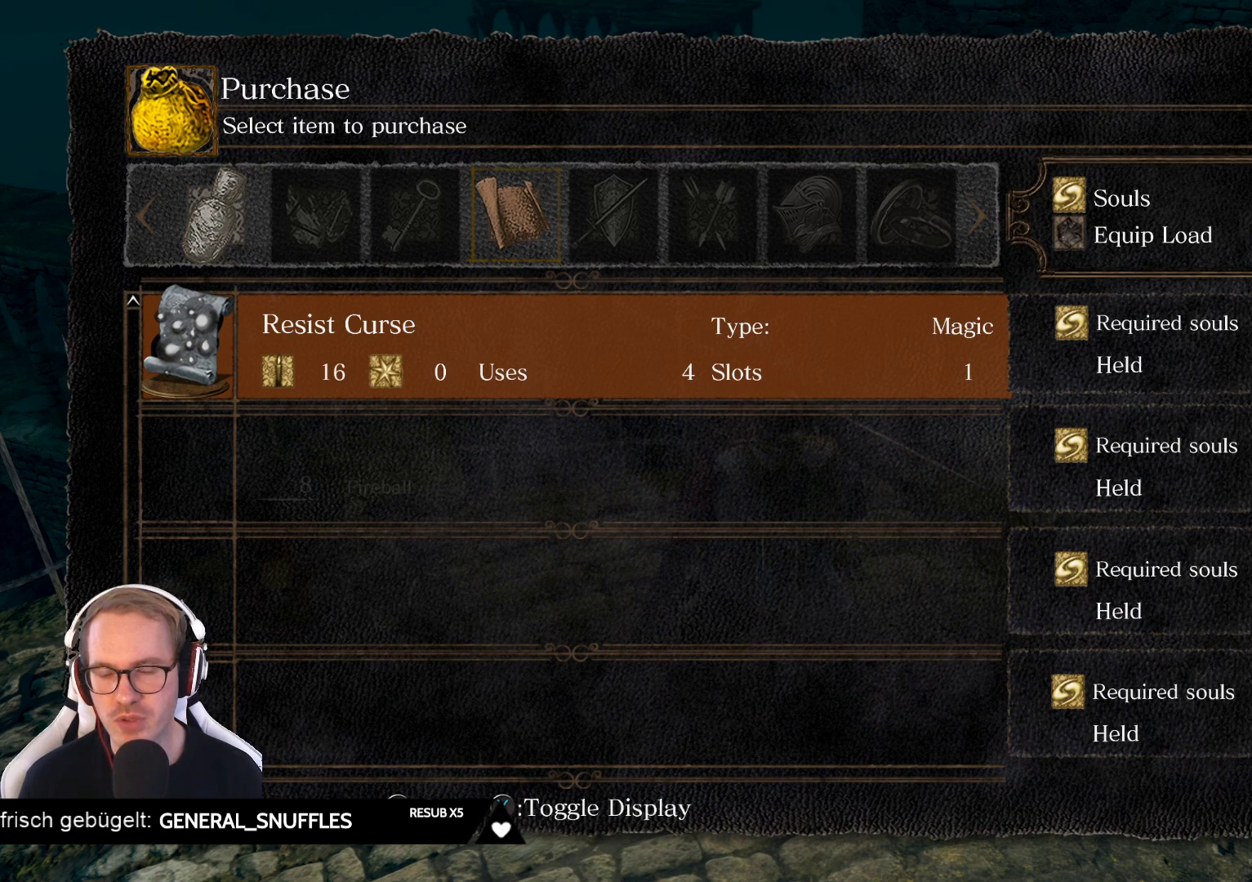
{"buttons": [], "left_stick": "center", "right_stick": "center", "events": []}
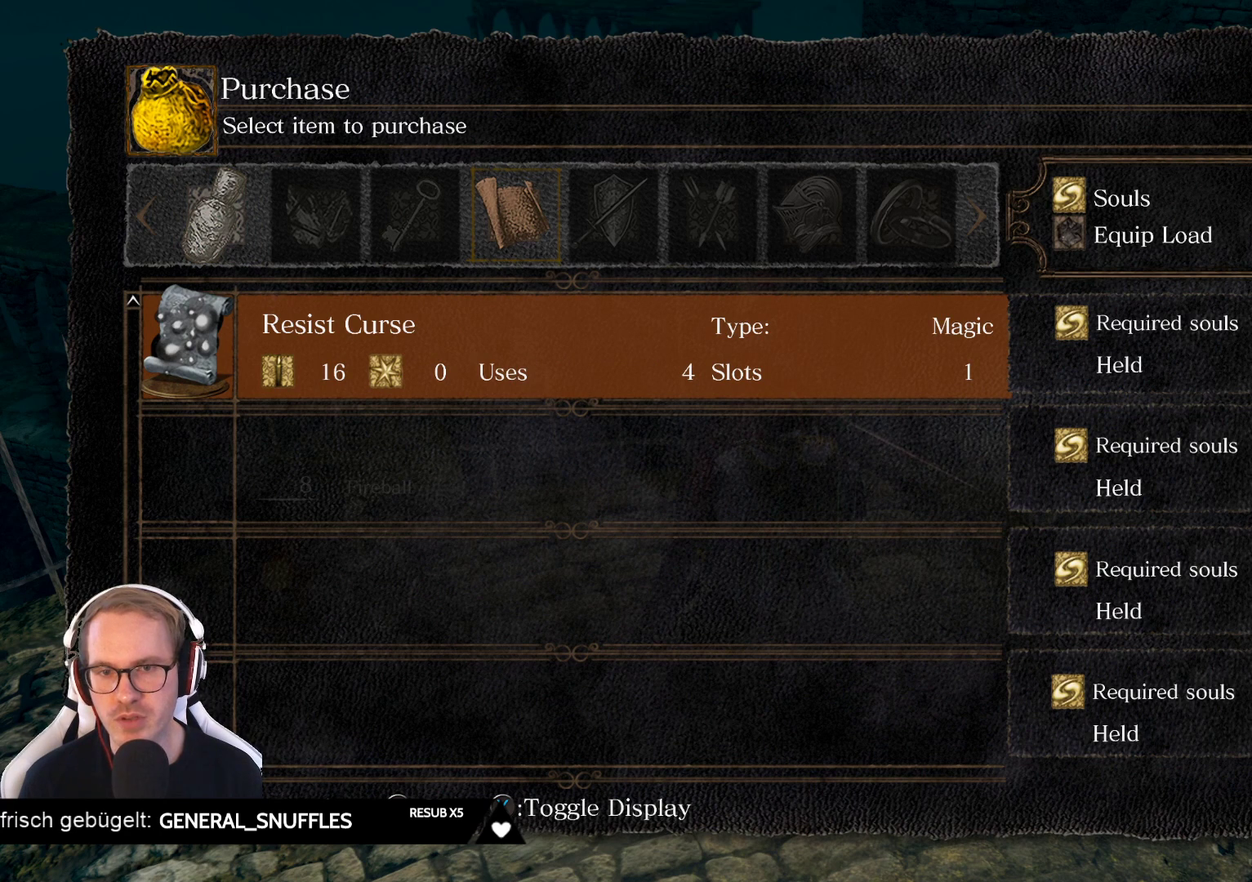
{"buttons": [], "left_stick": "center", "right_stick": "center", "events": []}
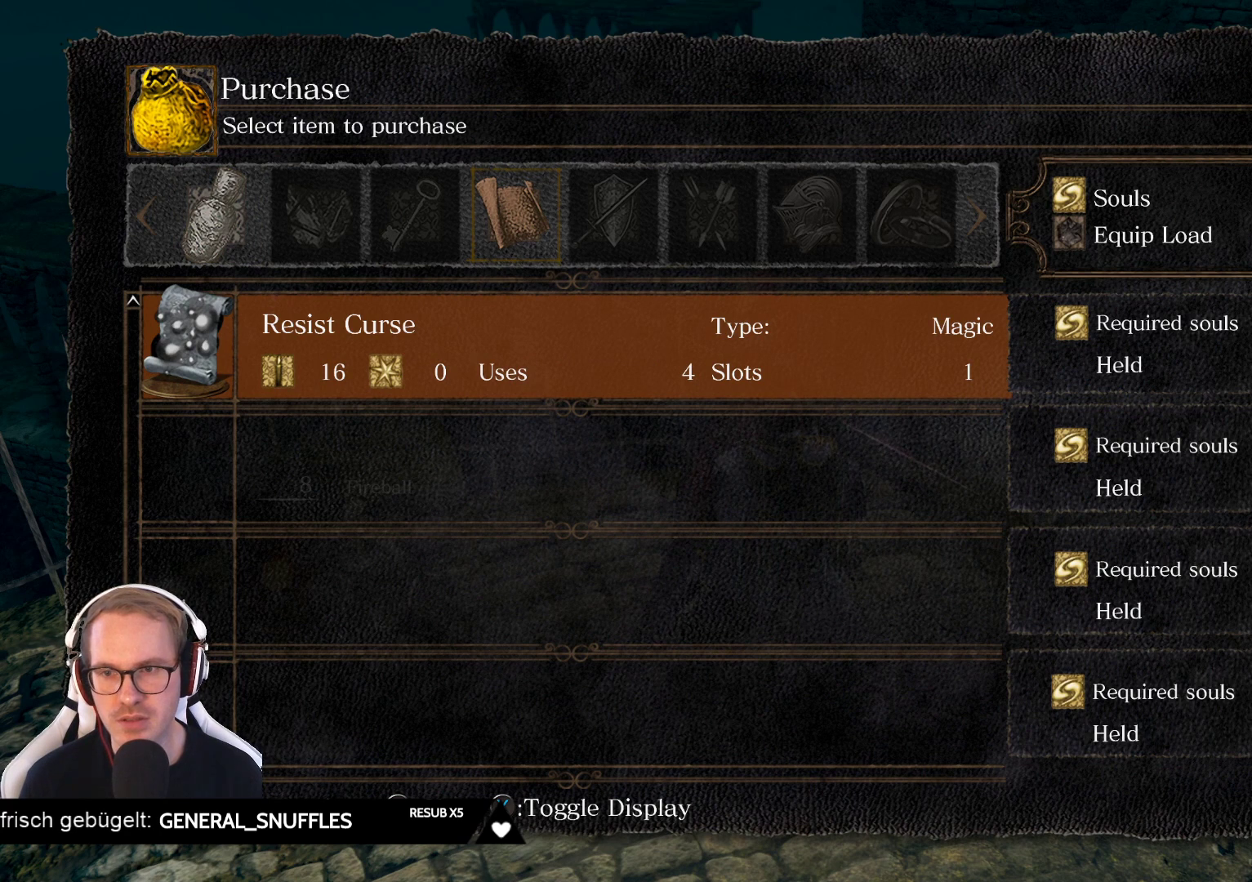
{"buttons": ["DPAD_LEFT"], "left_stick": "center", "right_stick": "center", "events": [[467, "DPAD_LEFT", "down"]]}
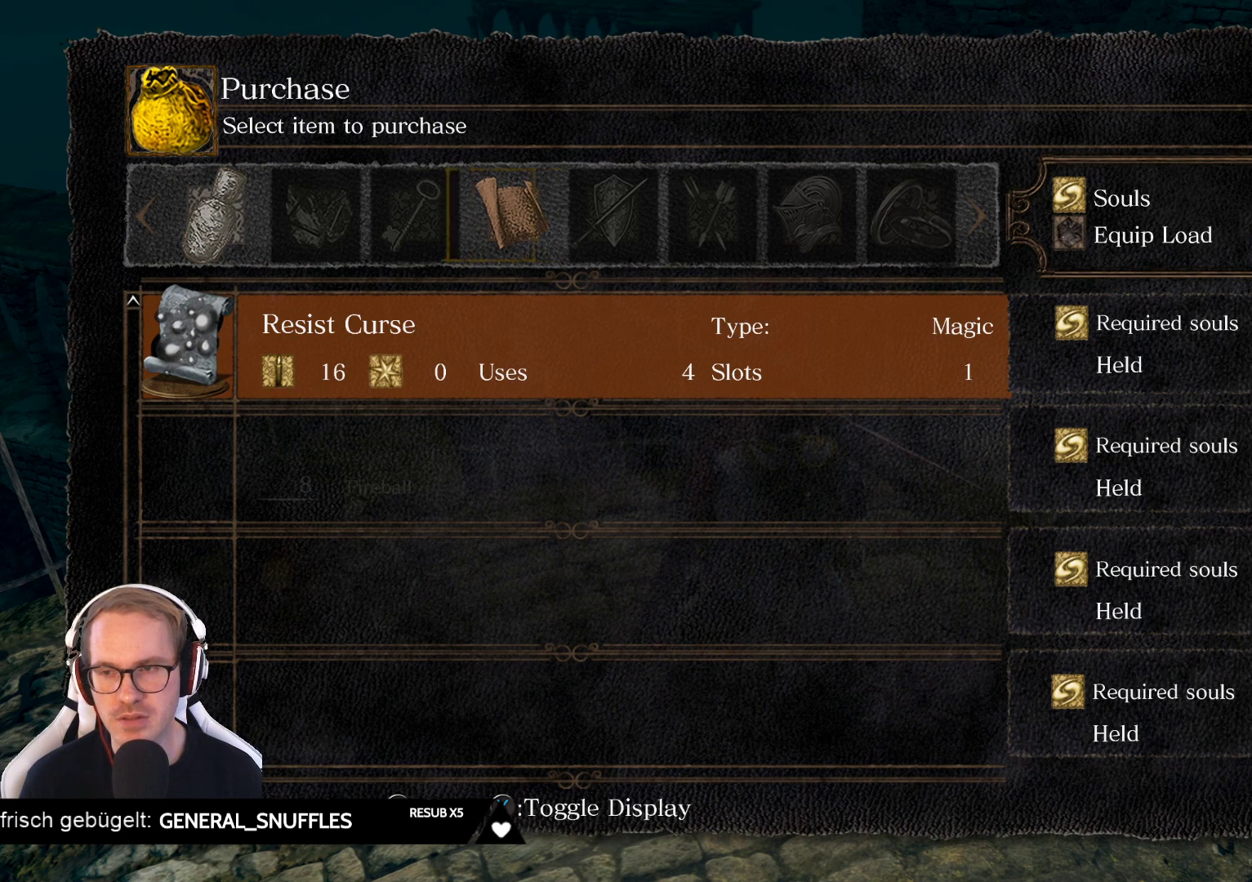
{"buttons": ["A"], "left_stick": "center", "right_stick": "center", "events": [[100, "DPAD_LEFT", "up"], [400, "A", "down"]]}
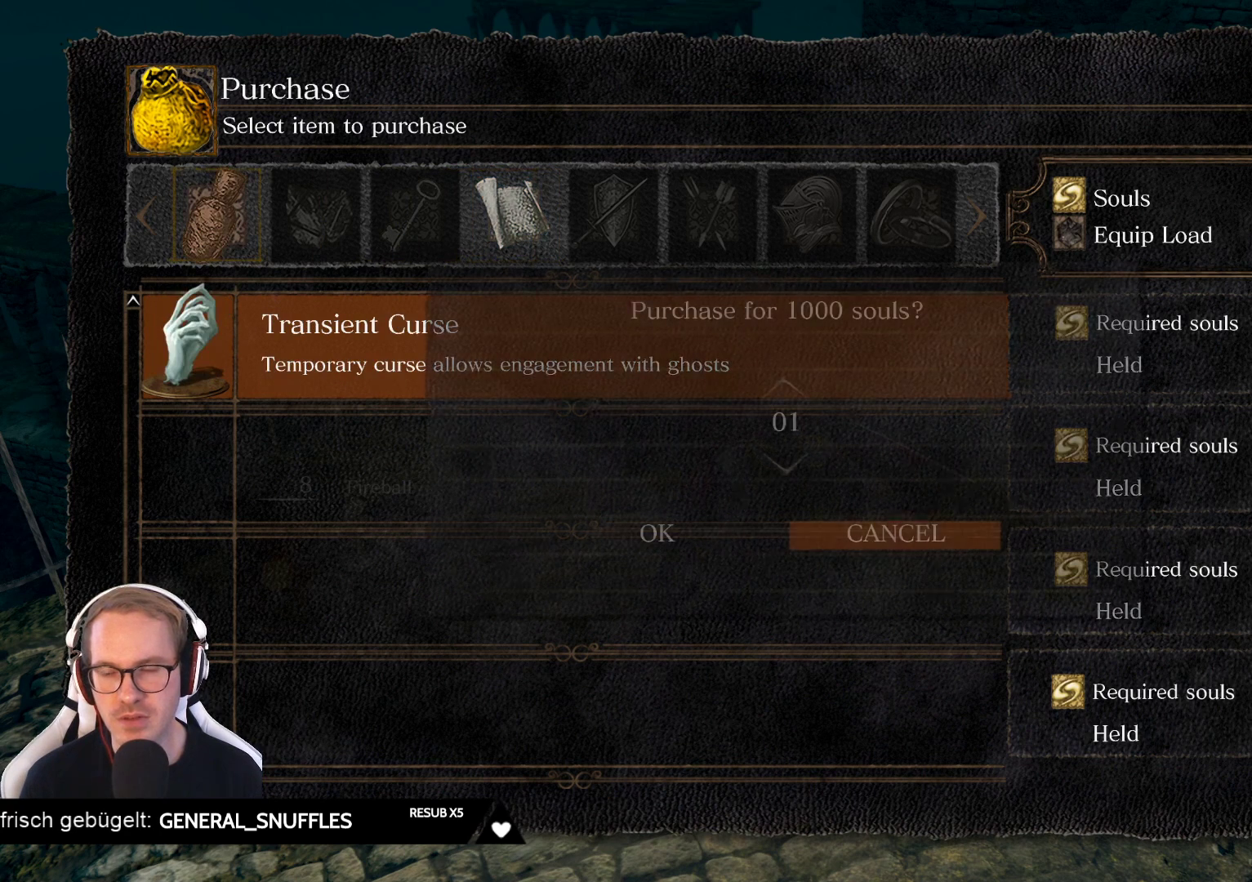
{"buttons": [], "left_stick": "center", "right_stick": "center", "events": [[33, "A", "up"]]}
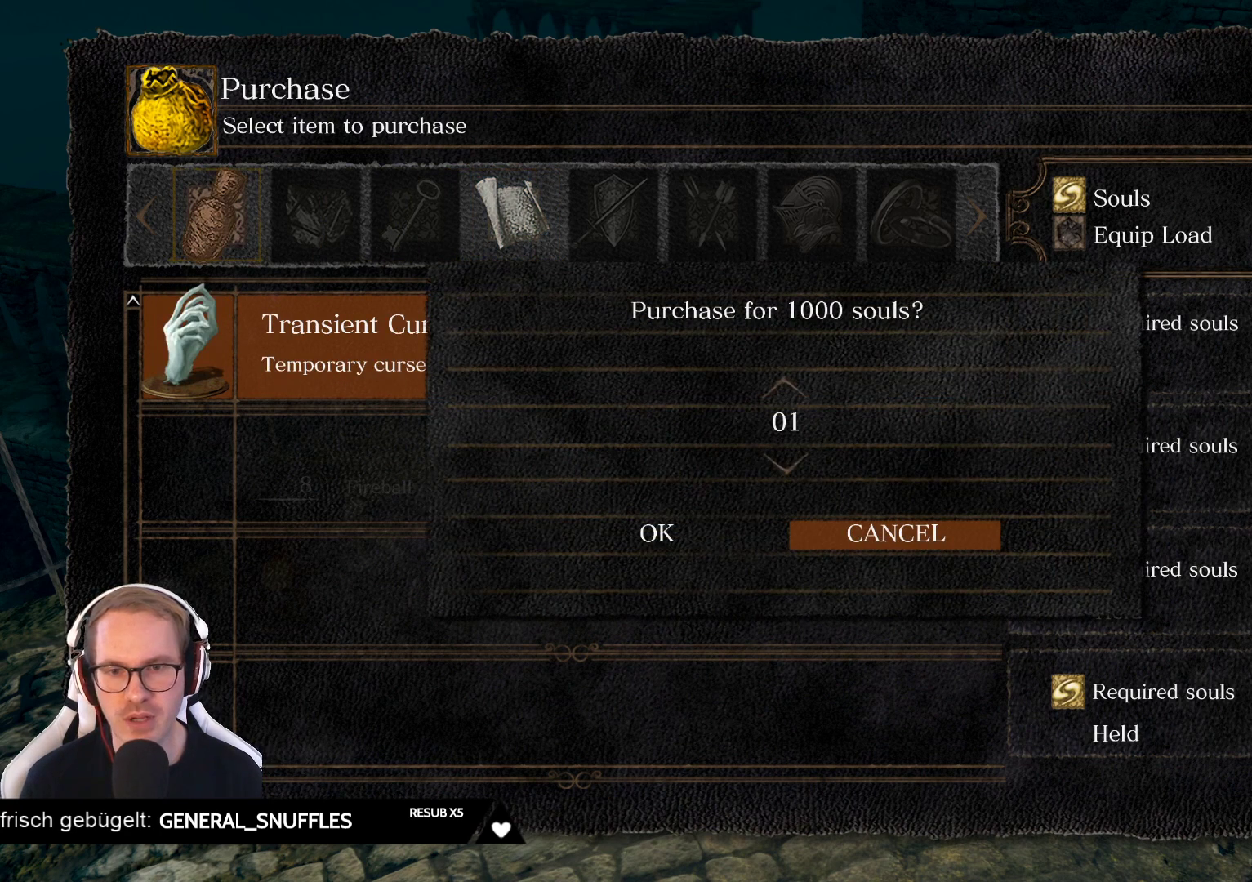
{"buttons": [], "left_stick": "center", "right_stick": "center", "events": []}
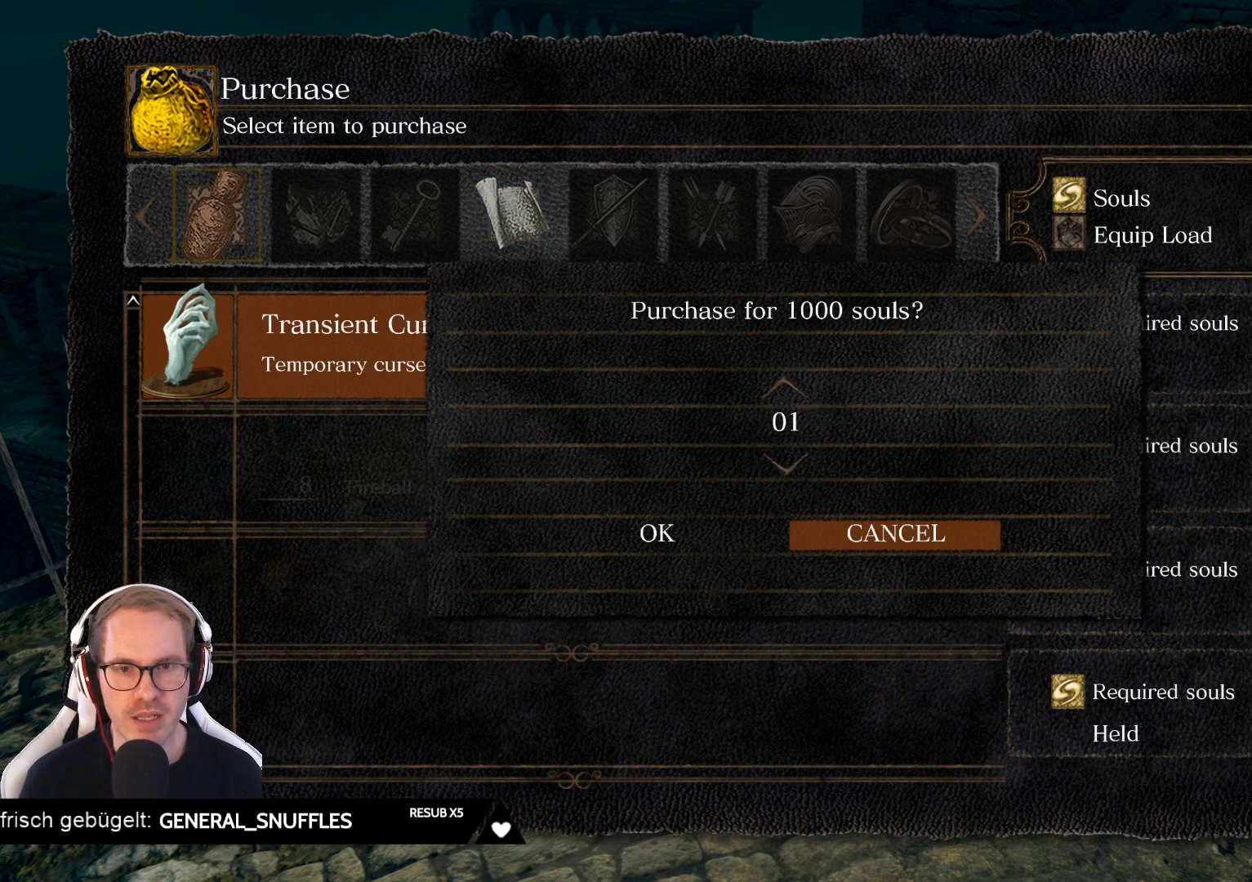
{"buttons": [], "left_stick": "center", "right_stick": "center", "events": [[183, "DPAD_DOWN", "down"], [300, "DPAD_DOWN", "up"]]}